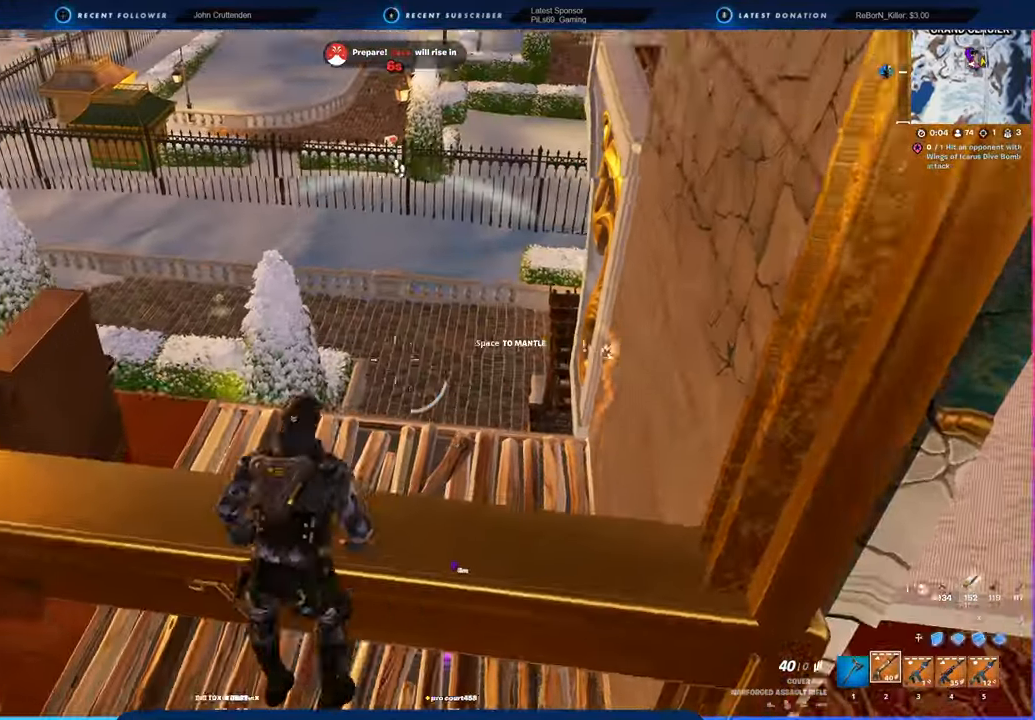
Gameplay with keyboard and mouse; each line is a JSON object with the keys and mouse buttons held at the frame after it. "events" lists presses ("down") and releases ("up") of "1", "2", "3", "4", "5", "6", "a", "alt", "c", "caps_lock", "ctrl", "d", "e", "f", "g", "n", "p", "q", "r", "s", "shift", "space", "t", "tab", "u", "v", "w", "x", "y", "z", "mouse_left", "mouse_wheel" and "mouse_right" between this image and that frame as [ms after this image, input, new state], when the widget could be followed in between. "mouse_left", "mouse_wheel", "mouse_right" = the "left", "wheel", "right" buttons of the "mouse" list. No other keys are recorded. "wheel" means that the mouse wheel is clicked or scrolled. "mouse_move" is the direction in which the mouse moves at that frame (one of eight, or "still"), when it could be read.
{"keys": ["w"], "mouse": [], "mouse_move": "left", "events": [[100, "space", "up"]]}
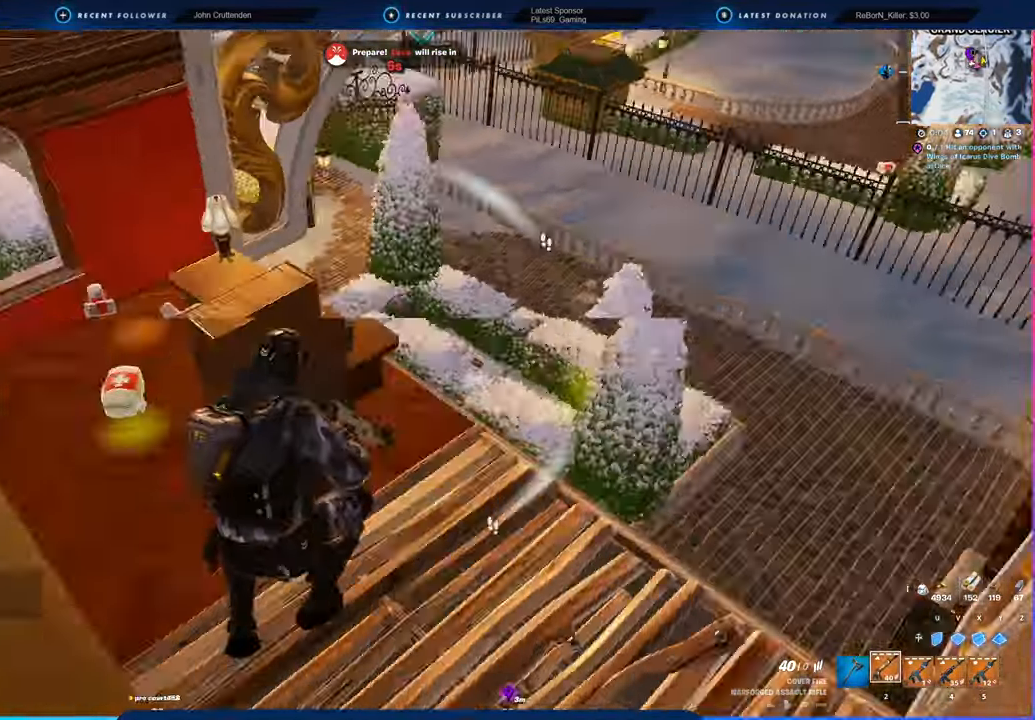
{"keys": ["a", "shift", "w"], "mouse": [], "events": [[300, "a", "down"], [500, "shift", "down"]]}
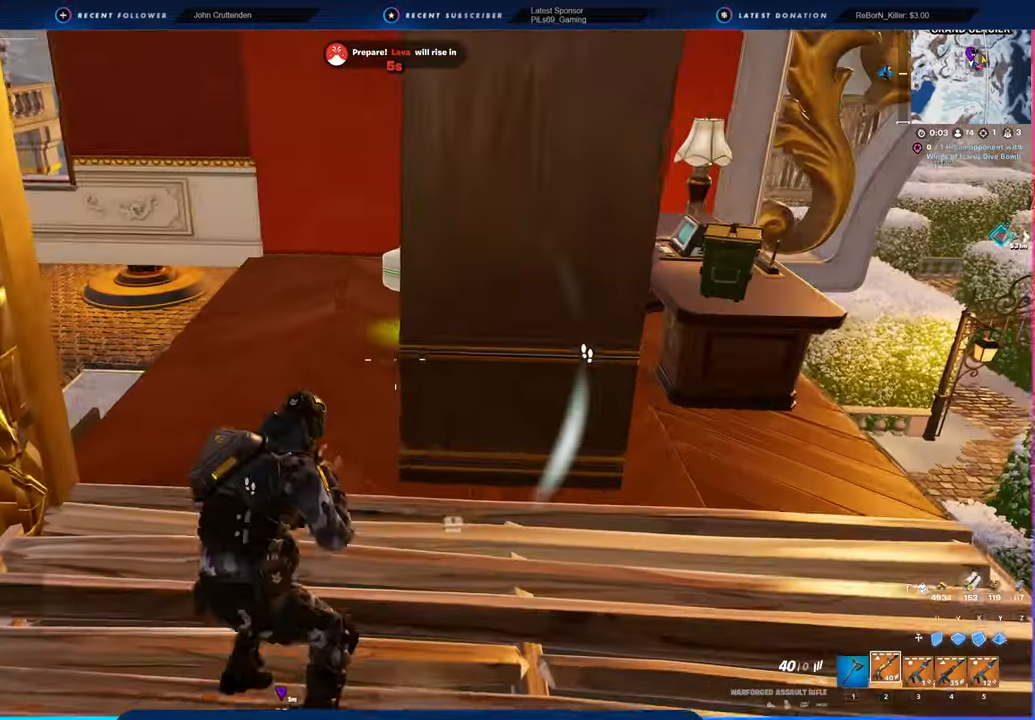
{"keys": ["a"], "mouse": [], "mouse_move": "still", "events": [[134, "shift", "up"], [217, "a", "up"], [350, "a", "down"], [400, "w", "up"]]}
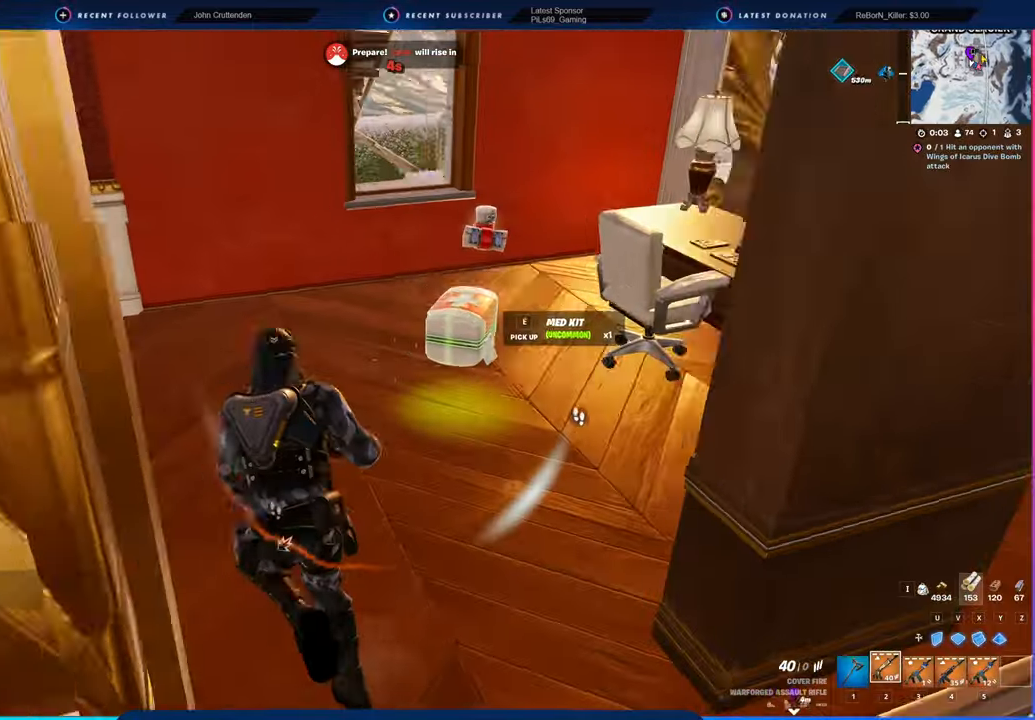
{"keys": ["a", "w"], "mouse": [], "mouse_move": "left", "events": [[34, "w", "down"], [67, "e", "down"], [184, "e", "up"], [417, "a", "up"], [450, "a", "down"]]}
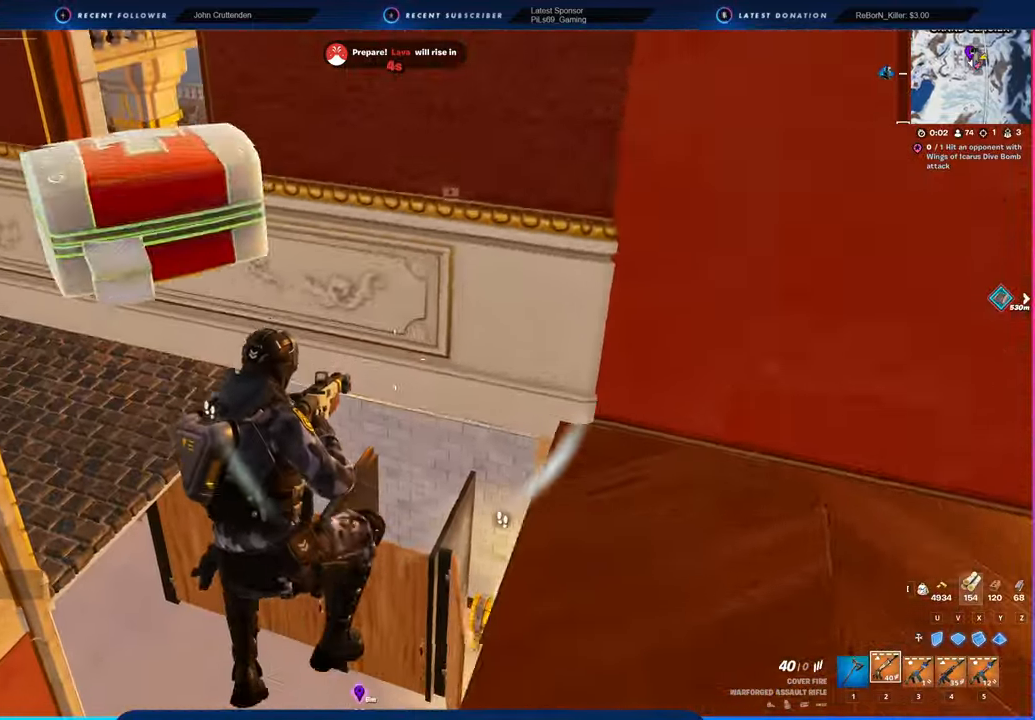
{"keys": ["w"], "mouse": [], "mouse_move": "left", "events": [[284, "a", "up"]]}
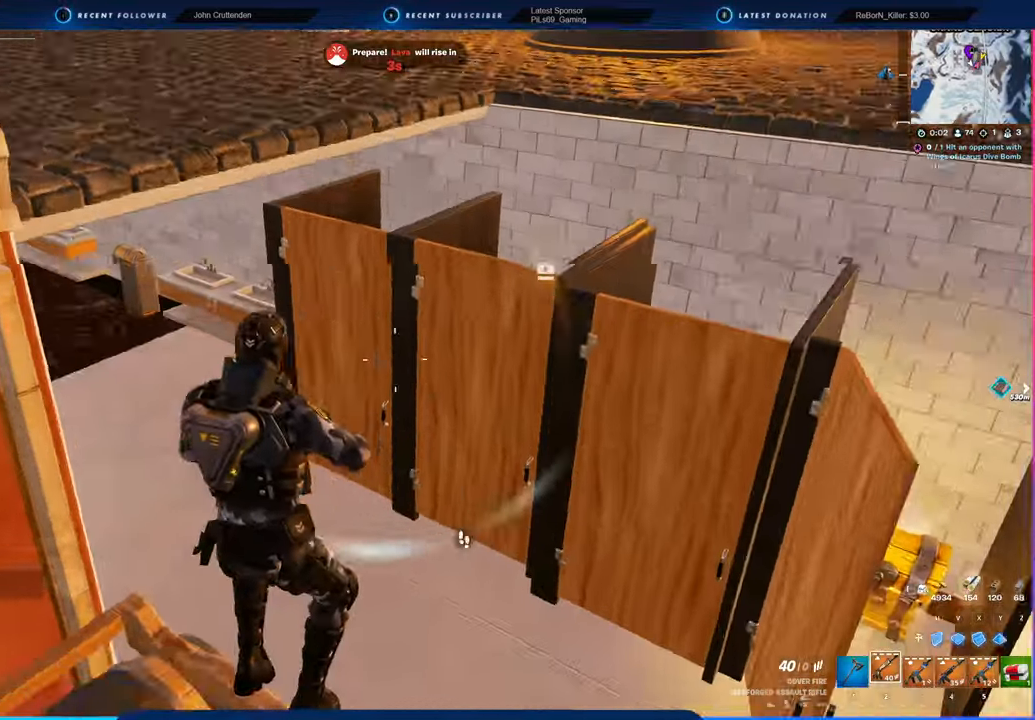
{"keys": ["w"], "mouse": [], "mouse_move": "still", "events": [[200, "shift", "down"], [300, "shift", "up"]]}
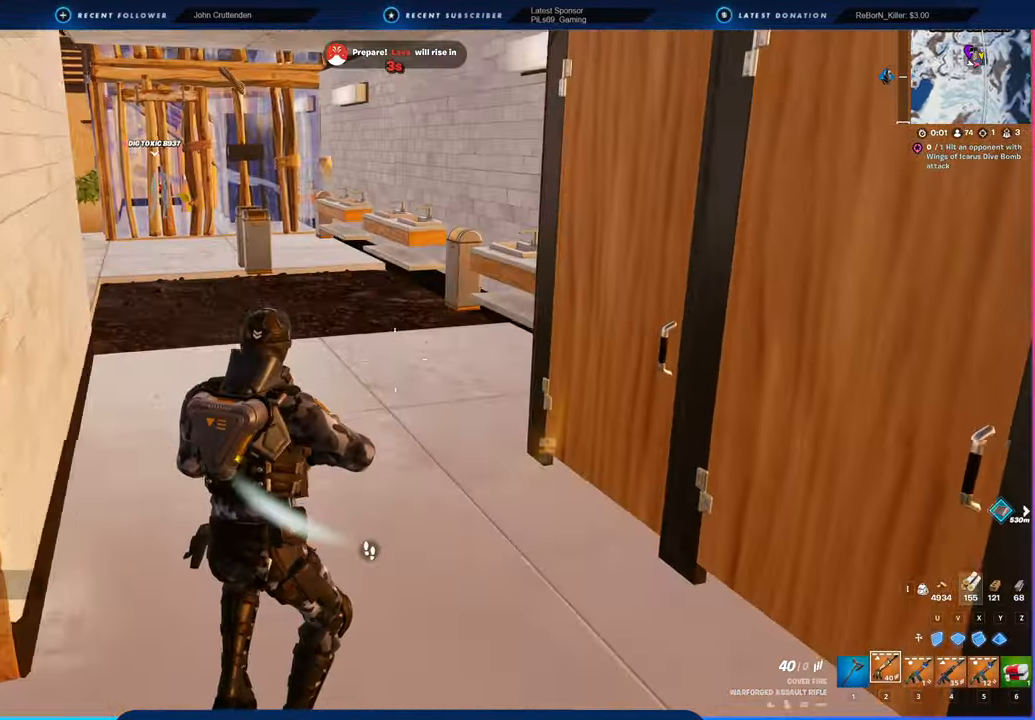
{"keys": ["w"], "mouse": [], "mouse_move": "still", "events": [[267, "a", "down"], [450, "a", "up"]]}
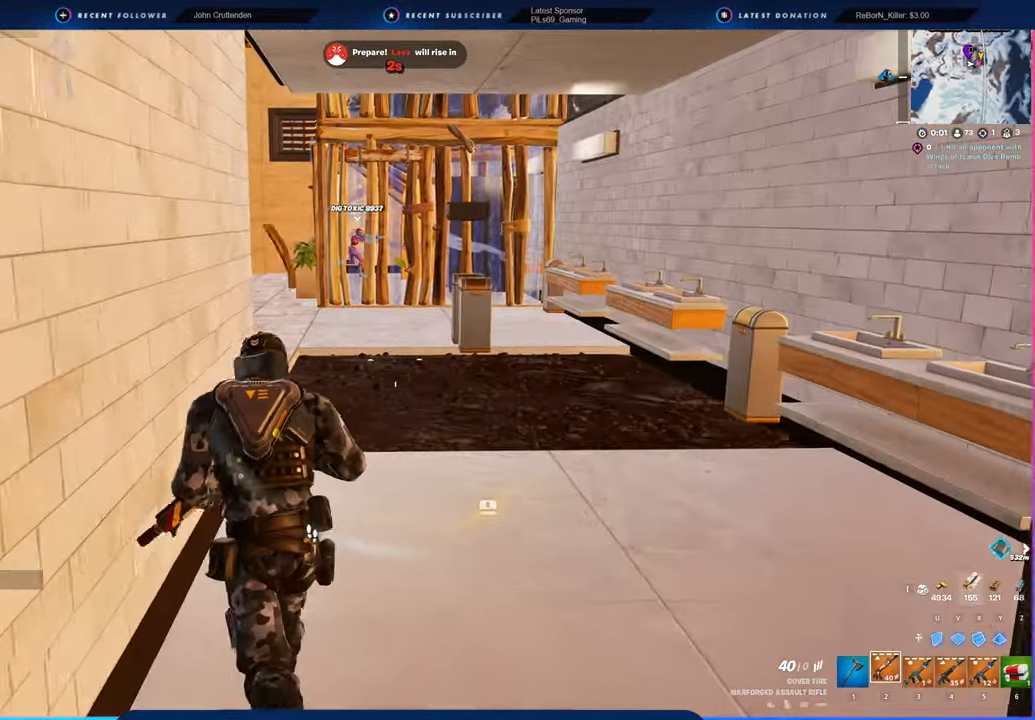
{"keys": ["d"], "mouse": [], "mouse_move": "still", "events": [[417, "d", "down"], [467, "w", "up"]]}
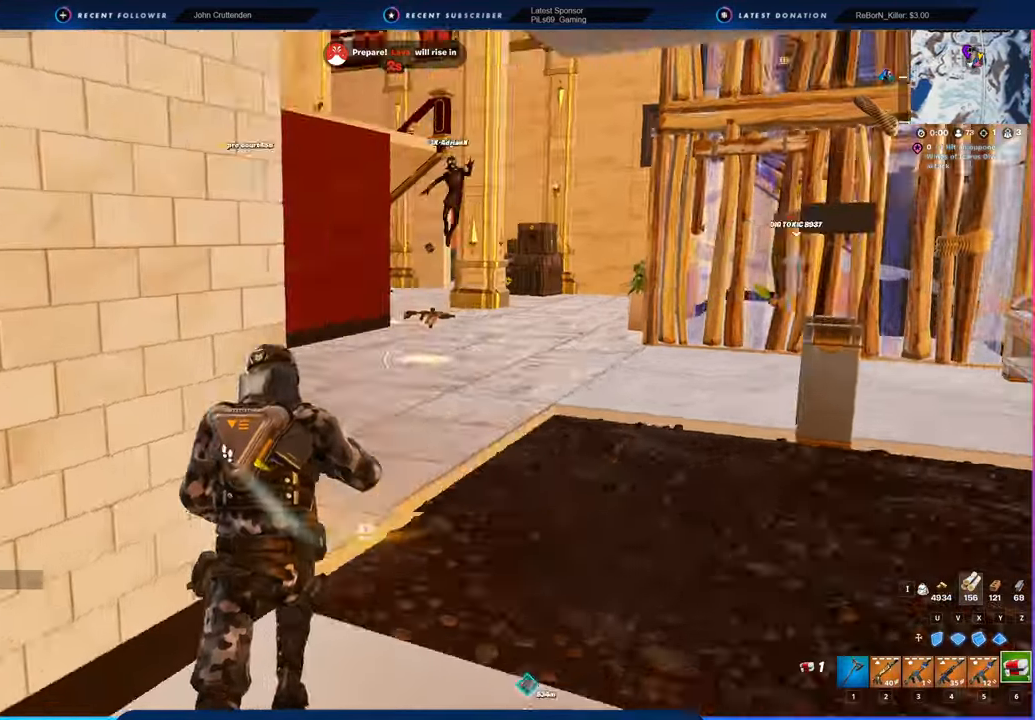
{"keys": ["w"], "mouse": [], "mouse_move": "still", "events": [[67, "a", "down"], [67, "mouse_left", "down"], [117, "a", "up"], [150, "mouse_left", "up"], [250, "mouse_left", "down"], [334, "mouse_left", "up"], [334, "w", "down"], [384, "d", "up"], [384, "mouse_left", "down"], [484, "mouse_left", "up"]]}
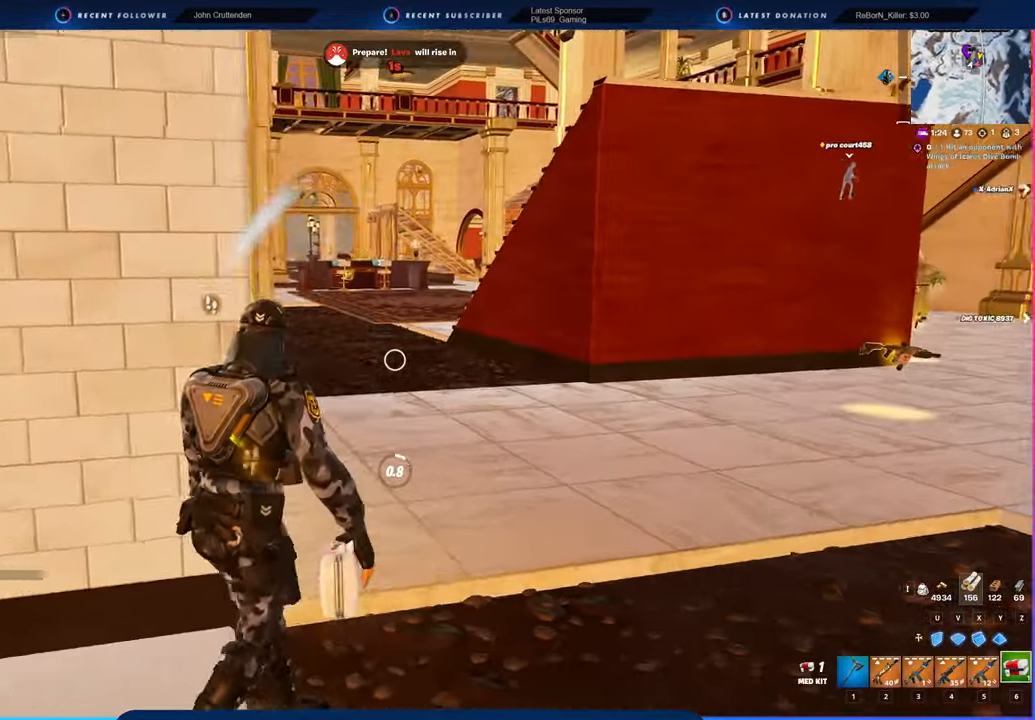
{"keys": ["a", "s"], "mouse": [], "mouse_move": "right", "events": [[34, "mouse_left", "down"], [84, "a", "down"], [84, "w", "up"], [117, "mouse_left", "up"], [167, "s", "down"]]}
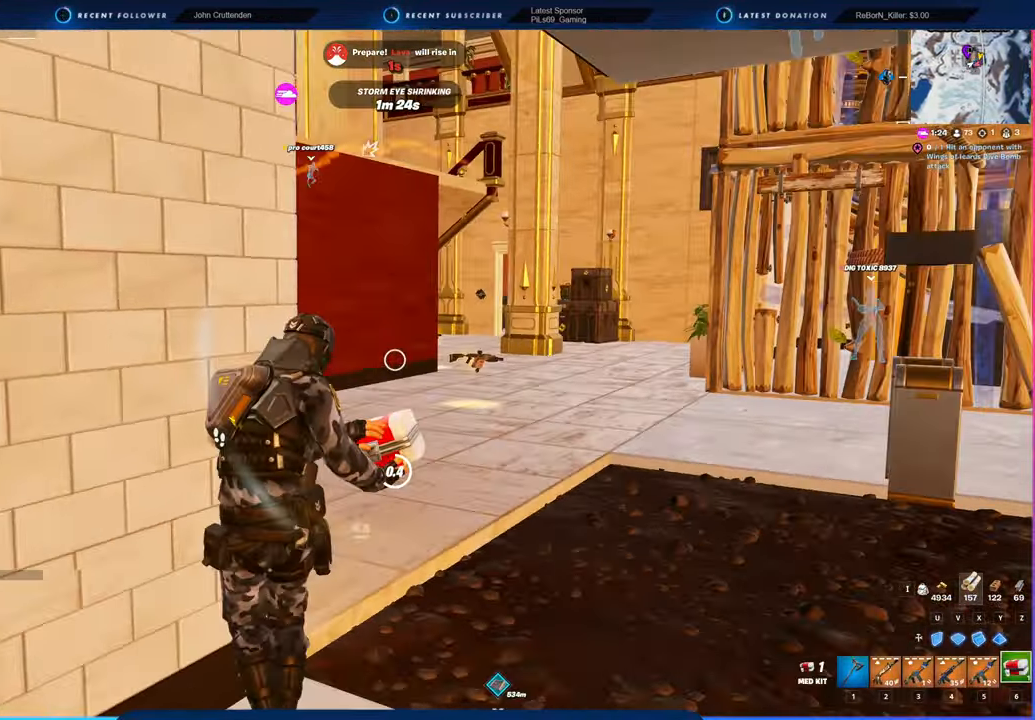
{"keys": ["a", "s"], "mouse": [], "mouse_move": "still", "events": []}
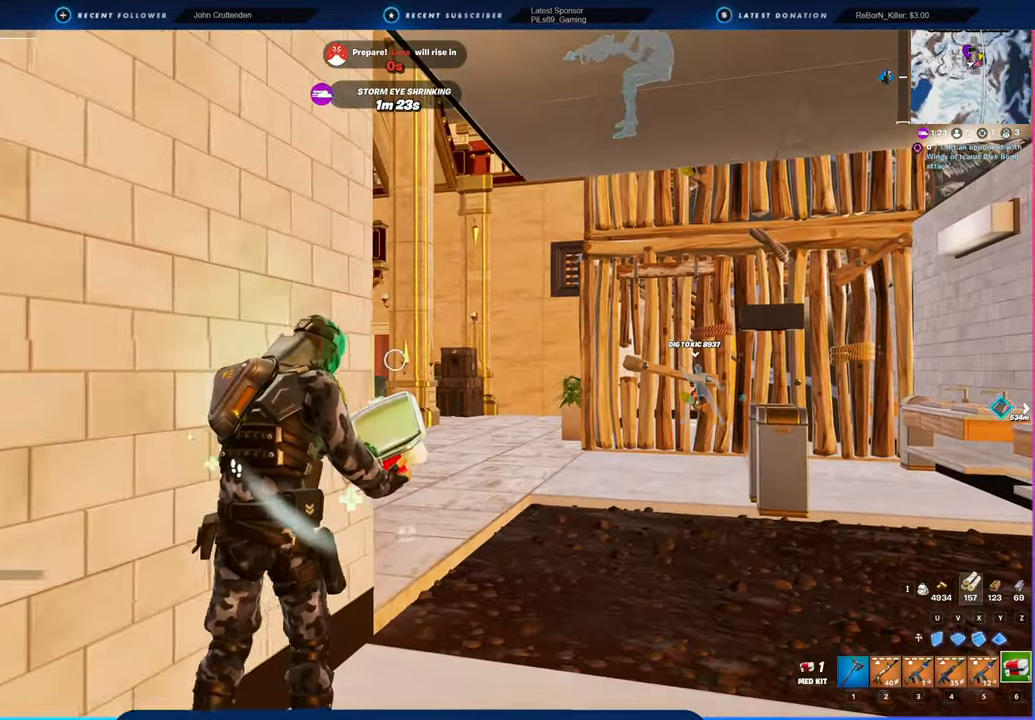
{"keys": ["d"], "mouse": [], "mouse_move": "left", "events": [[250, "s", "up"], [334, "a", "up"], [384, "d", "down"]]}
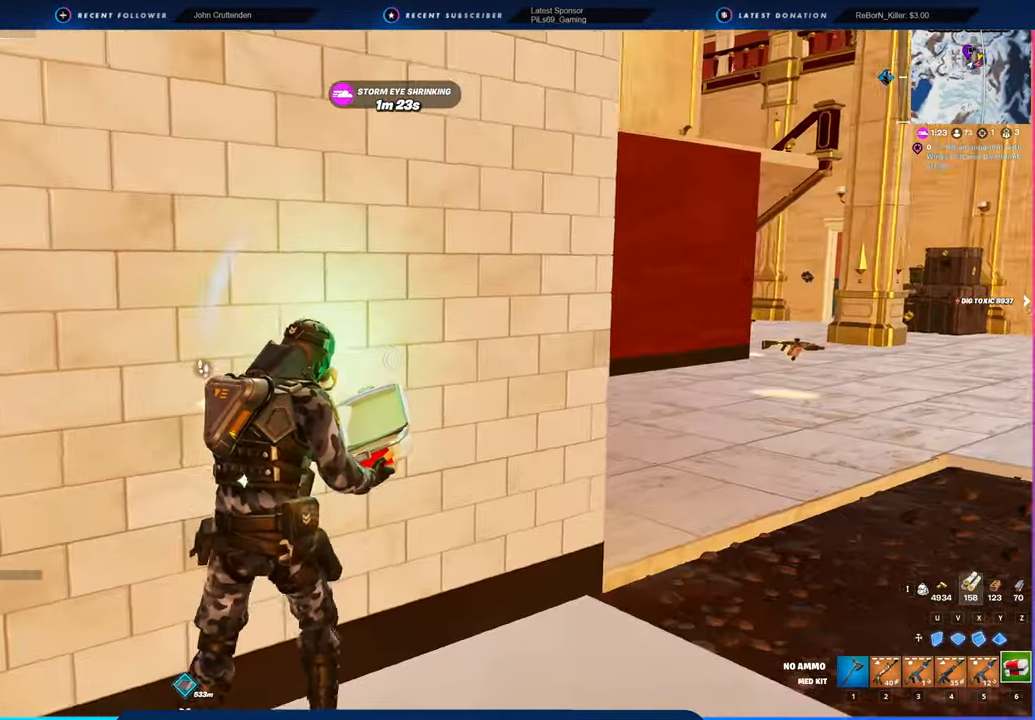
{"keys": ["a"], "mouse": [], "mouse_move": "still", "events": [[267, "a", "down"], [300, "d", "up"]]}
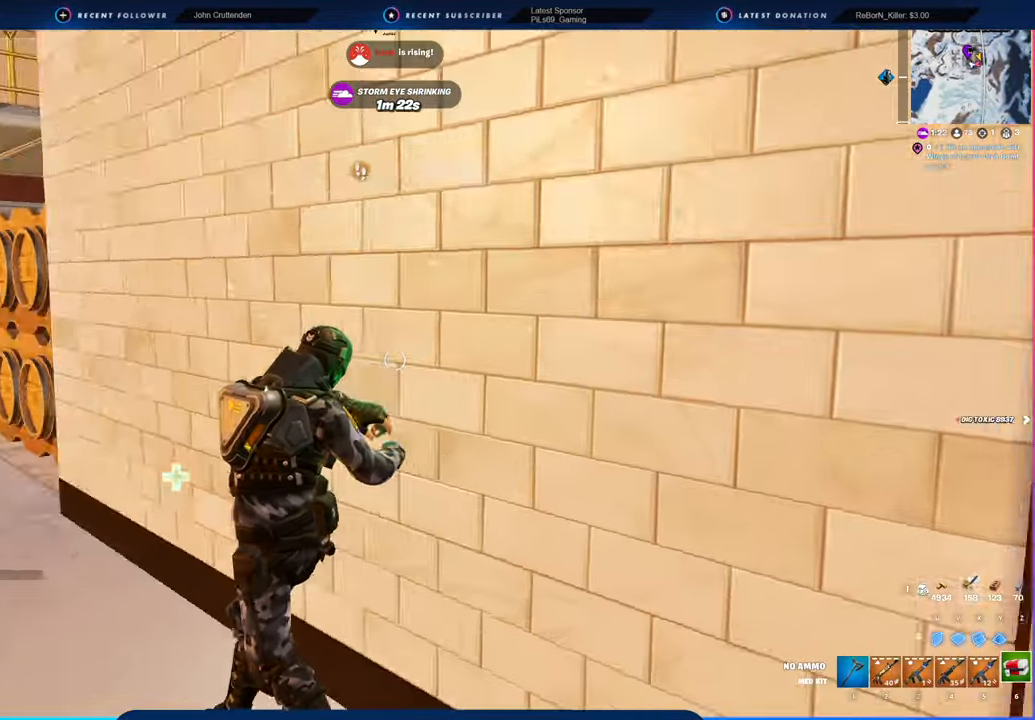
{"keys": ["a", "d"], "mouse": [], "mouse_move": "still", "events": [[100, "w", "down"], [184, "a", "up"], [267, "w", "up"], [317, "d", "down"], [467, "a", "down"]]}
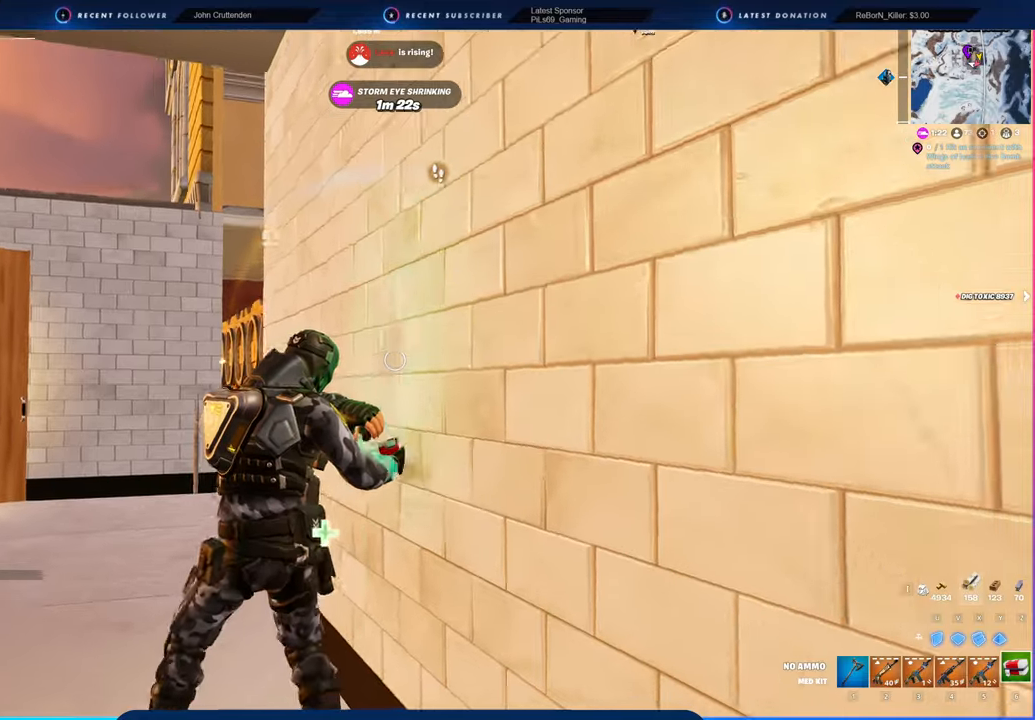
{"keys": ["a", "s"], "mouse": [], "mouse_move": "still", "events": [[17, "d", "up"], [100, "a", "up"], [100, "s", "down"], [300, "a", "down"]]}
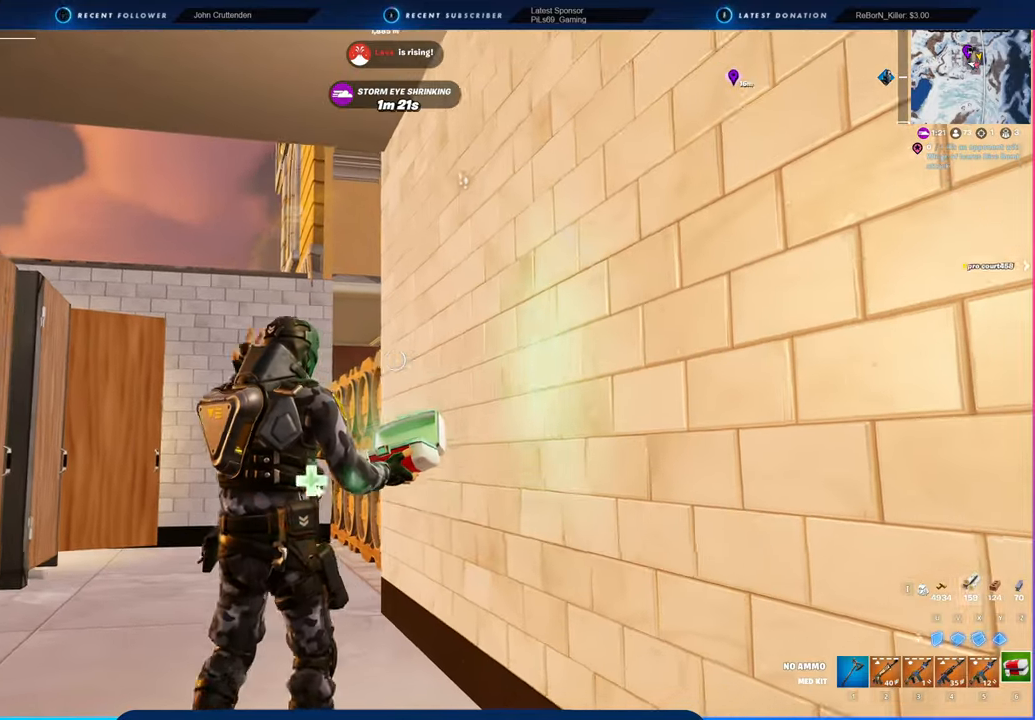
{"keys": ["a"], "mouse": [], "mouse_move": "still", "events": [[17, "a", "up"], [67, "d", "down"], [167, "s", "up"], [350, "w", "down"], [450, "a", "down"], [450, "d", "up"], [500, "w", "up"]]}
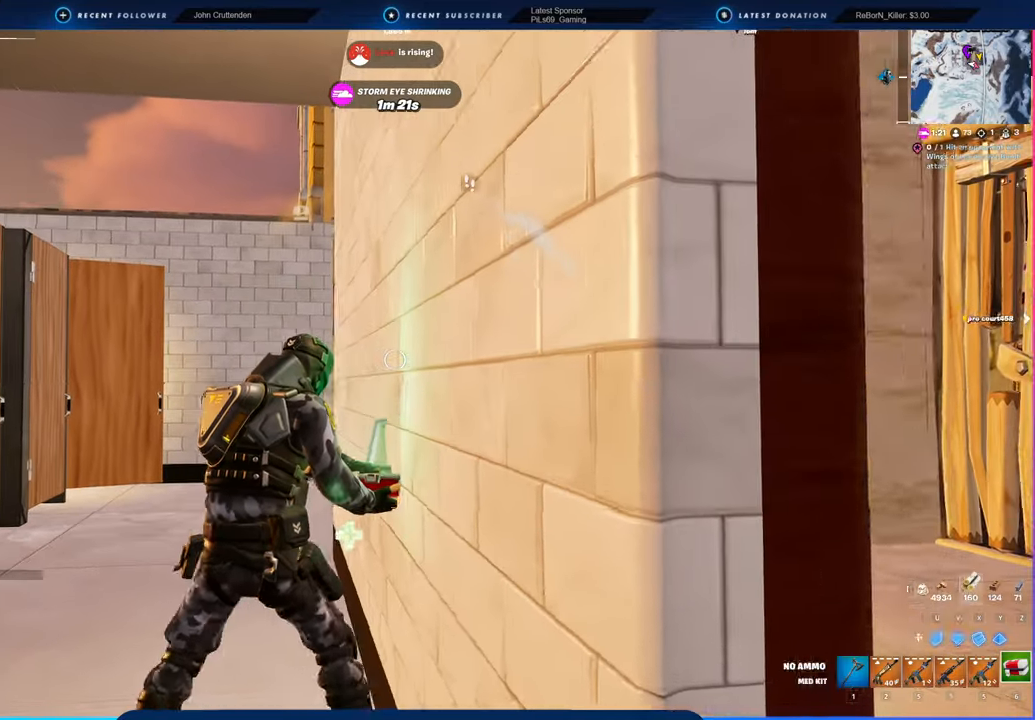
{"keys": ["a"], "mouse": [], "mouse_move": "still", "events": [[134, "s", "down"], [234, "a", "up"], [234, "d", "down"], [317, "s", "up"], [417, "a", "down"], [467, "d", "up"]]}